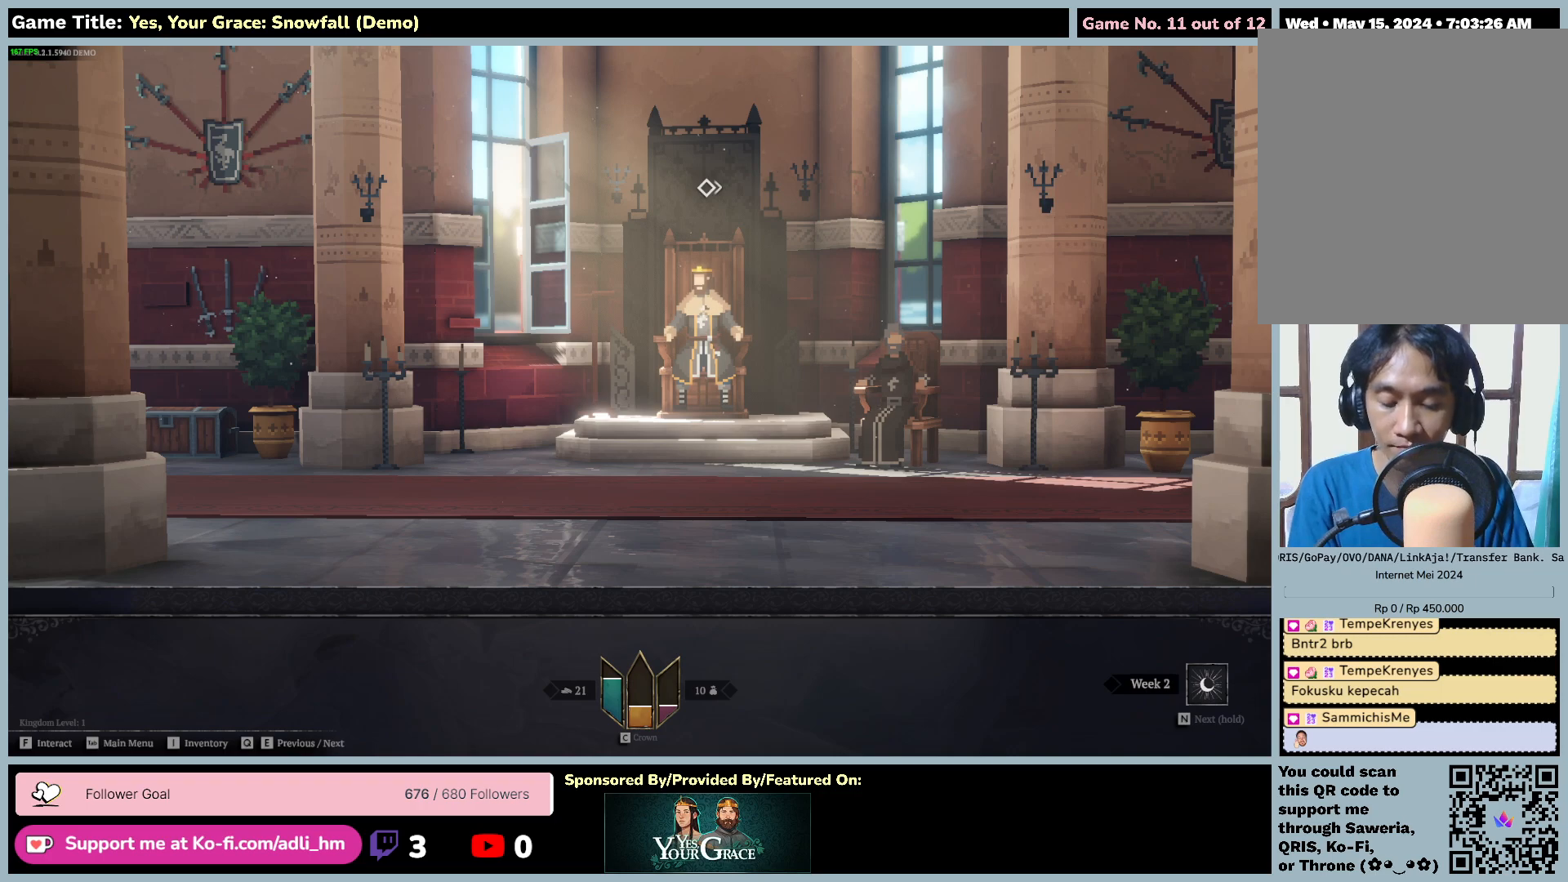
Gameplay with keyboard and mouse; each line is a JSON object with the keys and mouse buttons held at the frame after it. "events" lists presses ("down") and releases ("up") of "0", "1", "2", "3", "4", "5", "6", "7", "8", "9", "a", "alt", "b", "c", "caps_lock", "ctrl", "d", "down", "e", "escape", "f", "f1", "f2", "f3", "f4", "f5", "f6", "f7", "f8", "g", "h", "i", "j", "k", "l", "left", "m", "n", "o", "p", "q", "r", "return", "right", "s", "shift", "space", "t", "tab", "tilde", "u", "up", "v", "w", "x", "y", "z", "mouse_left", "mouse_wheel" and "mouse_right" between this image and that frame as [ms after this image, input, new state], when the widget could be followed in between. "mouse_left", "mouse_wheel", "mouse_right" = the "left", "wheel", "right" buttons of the "mouse" list. No other keys are recorded. "wheel" means that the mouse wheel is clicked or scrolled. Mouse movement is not recorded.
{"keys": ["f"], "mouse": [], "events": [[300, "f", "down"]]}
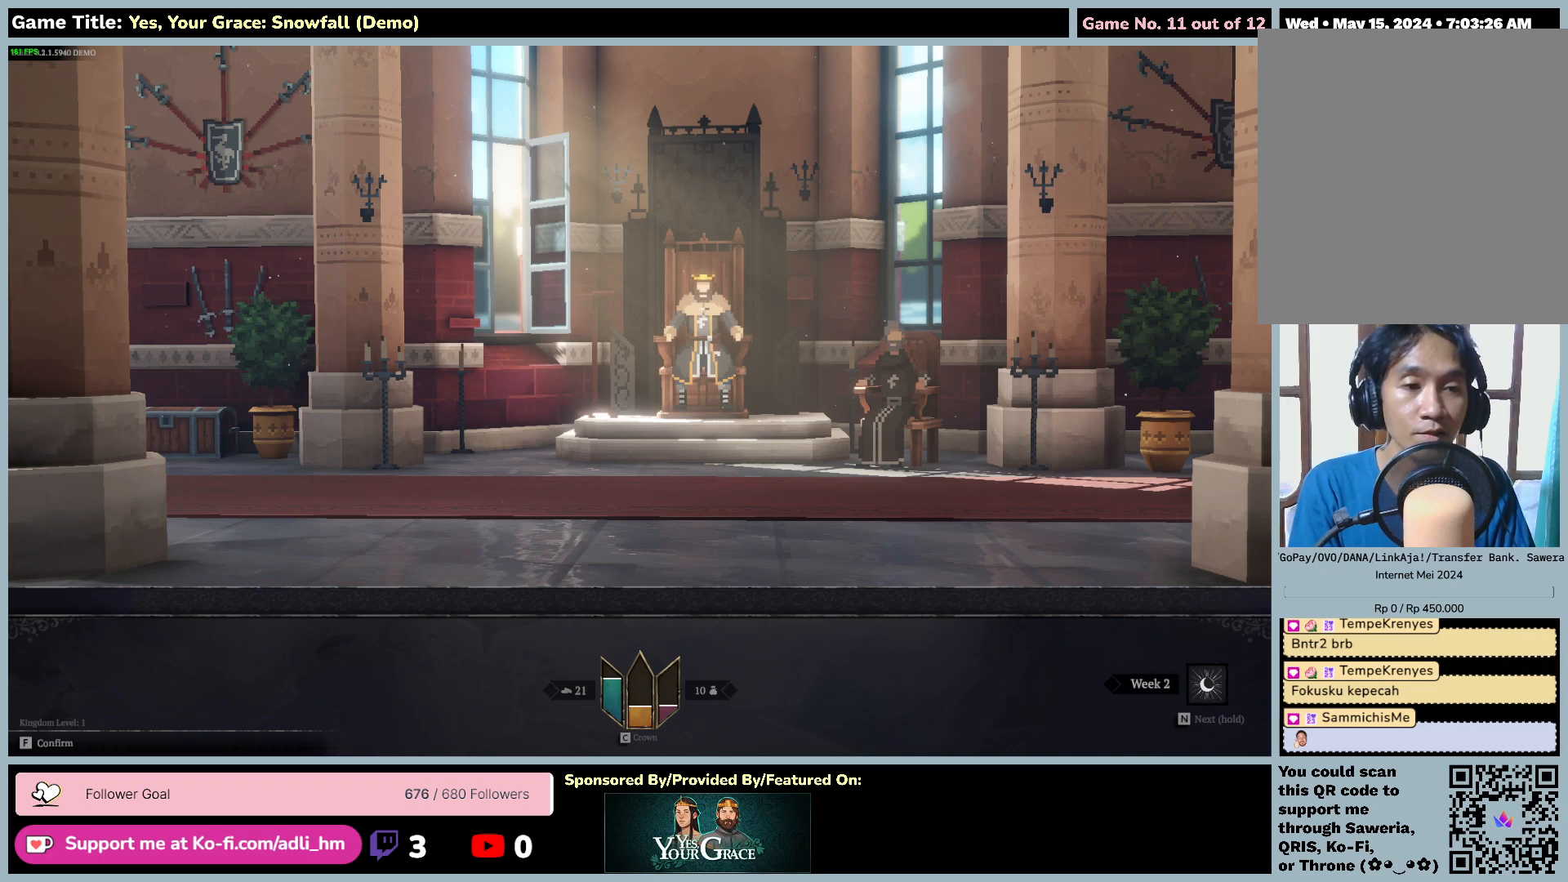
{"keys": [], "mouse": [], "events": [[284, "f", "up"]]}
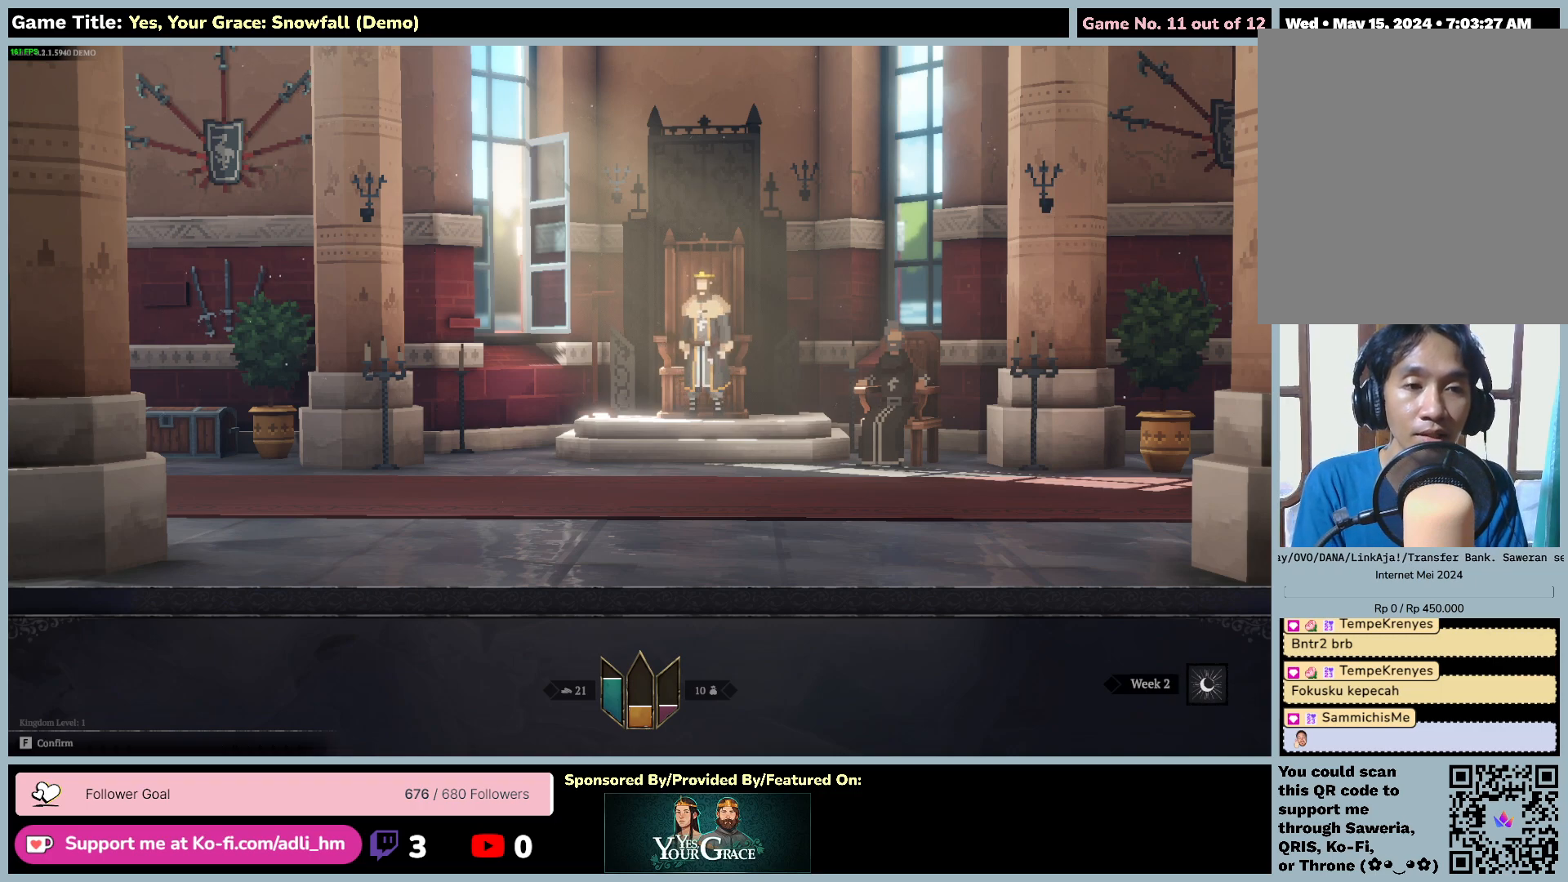
{"keys": [], "mouse": [], "events": []}
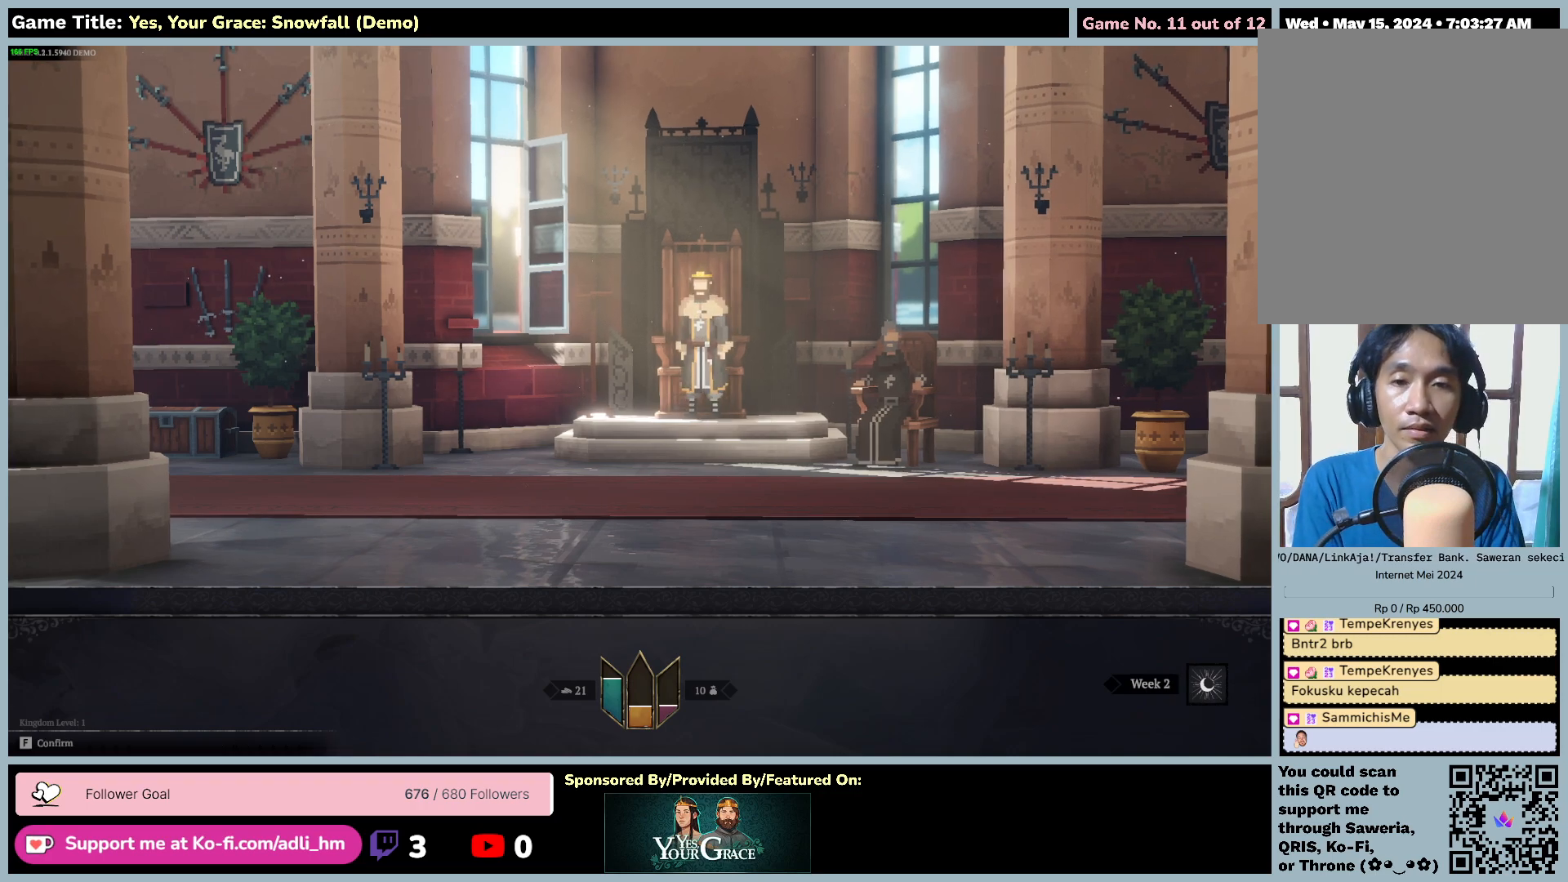
{"keys": [], "mouse": [], "events": []}
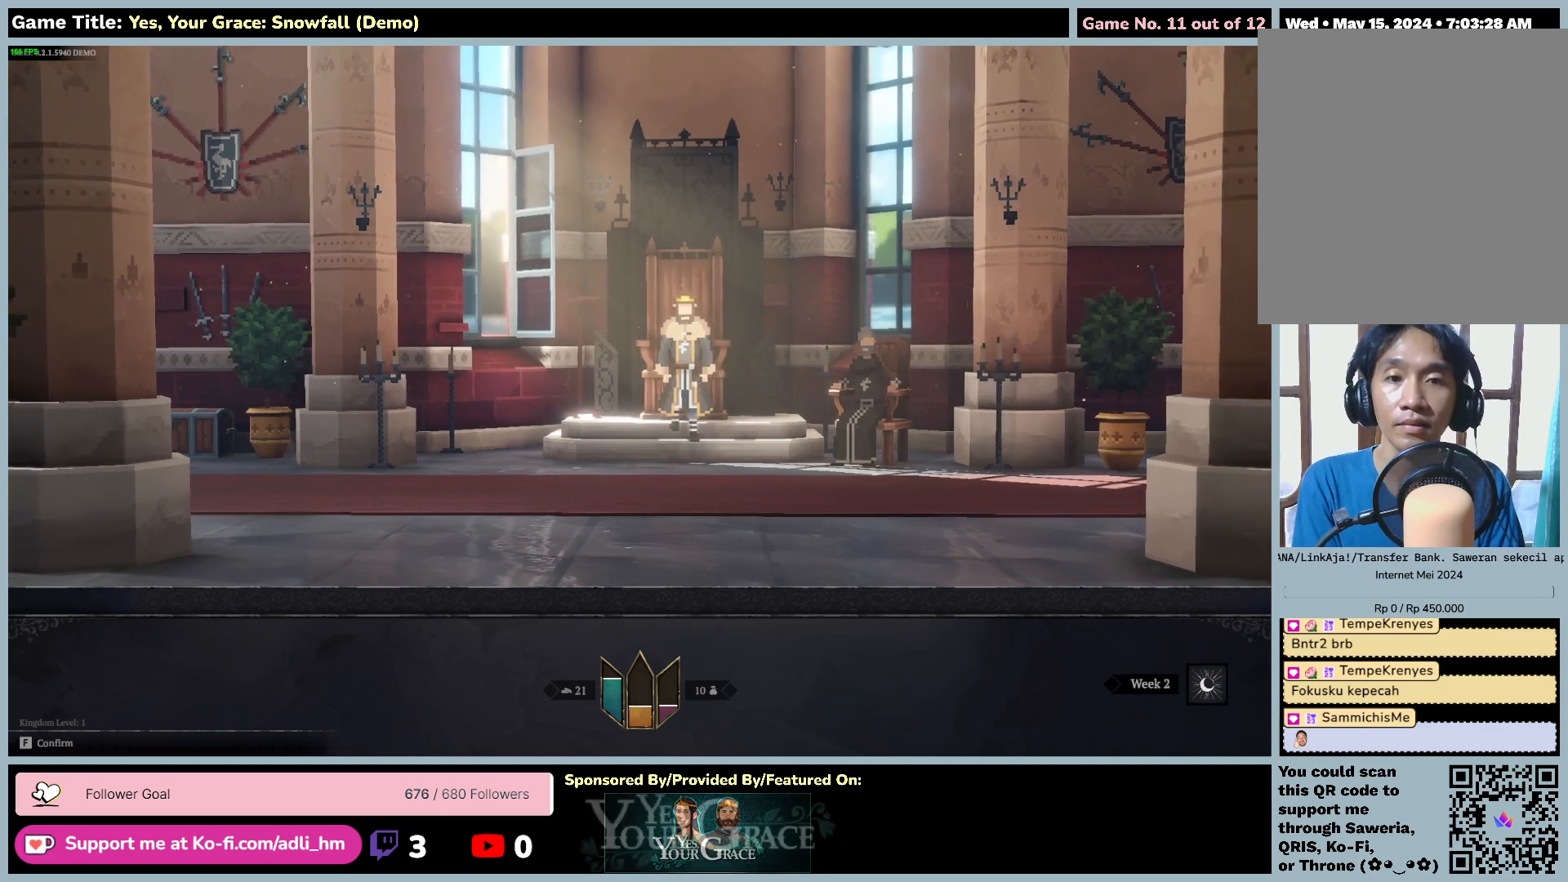
{"keys": [], "mouse": [], "events": []}
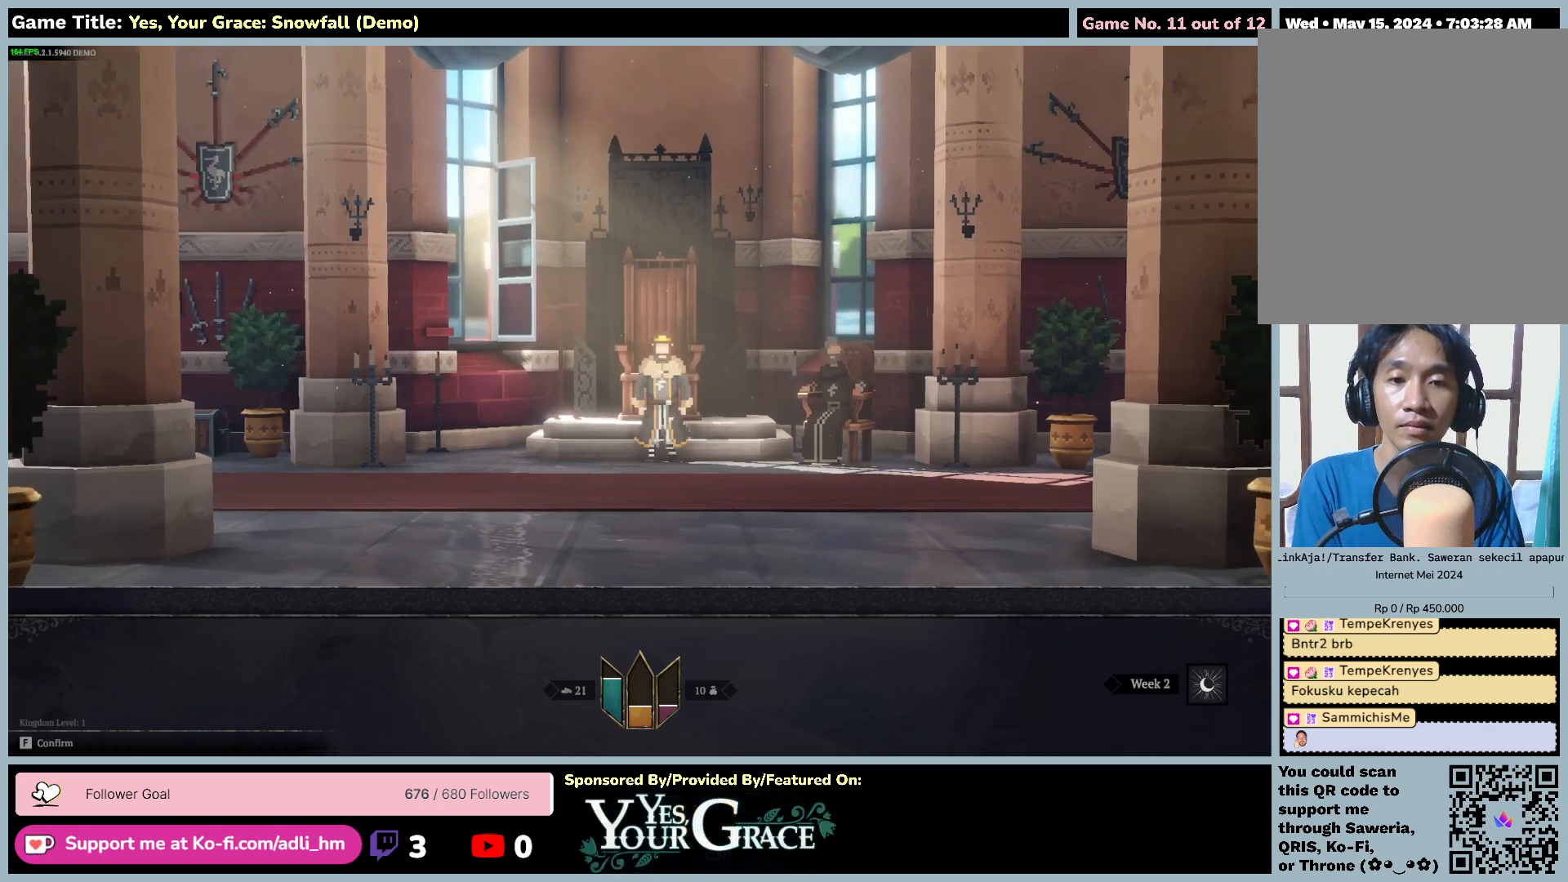
{"keys": [], "mouse": [], "events": []}
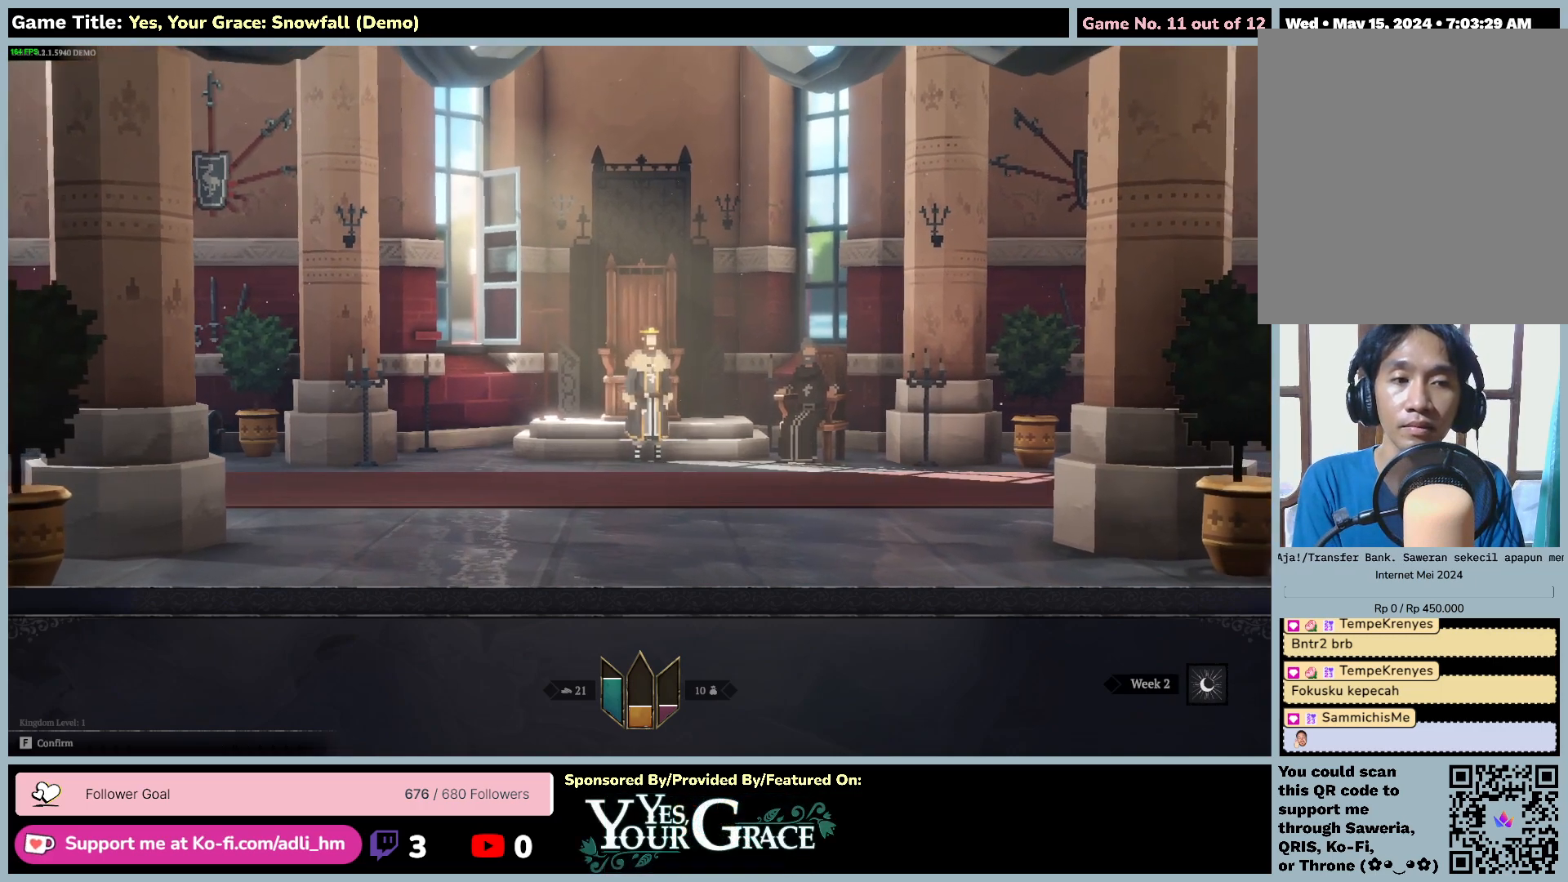
{"keys": [], "mouse": [], "events": []}
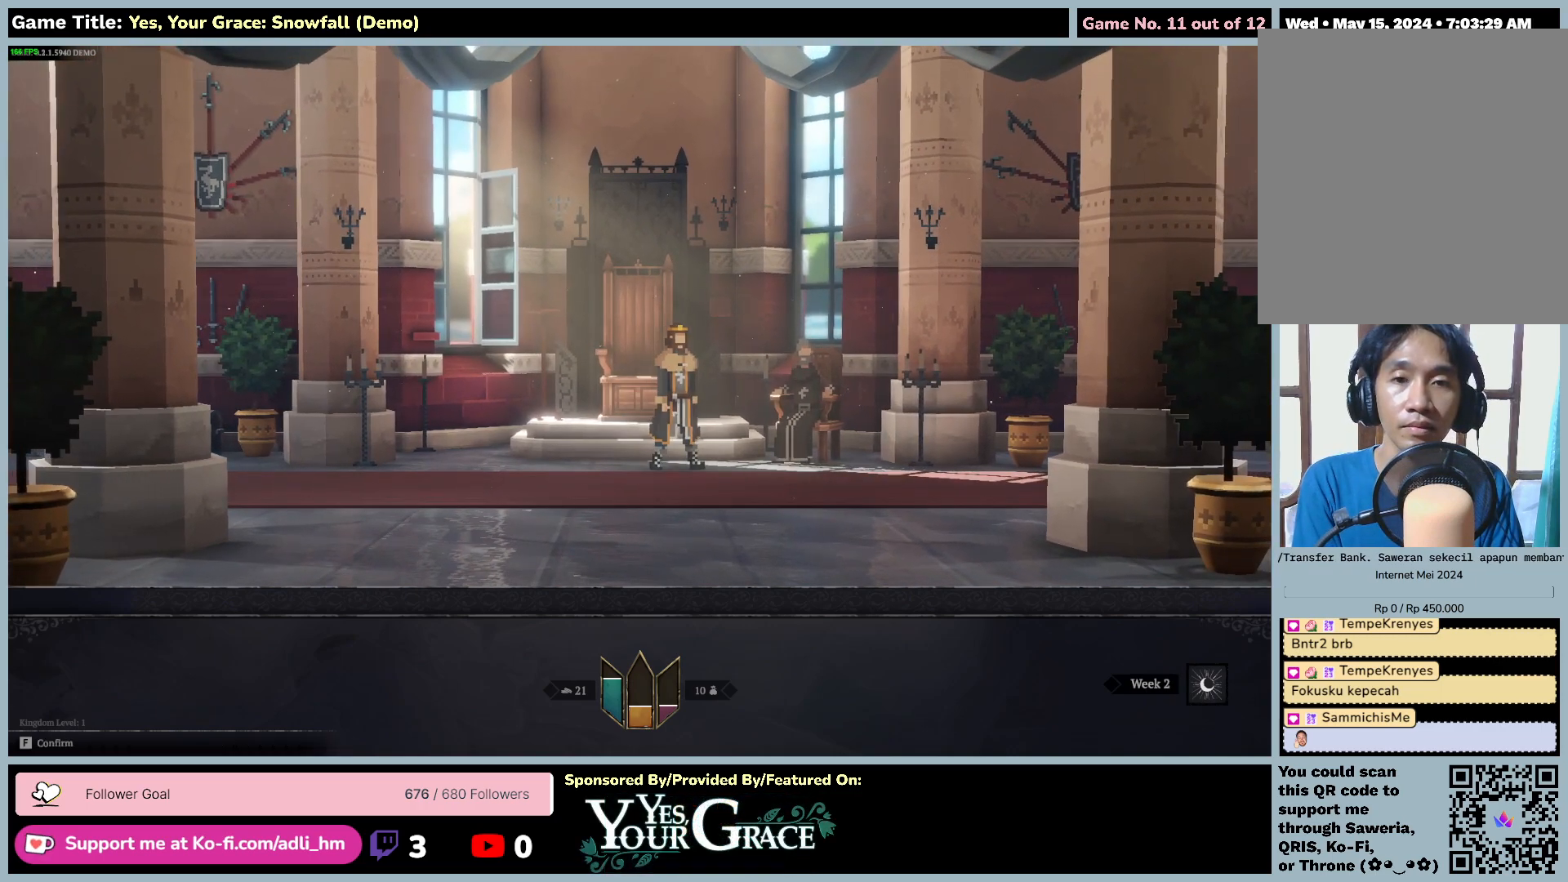
{"keys": [], "mouse": [], "events": []}
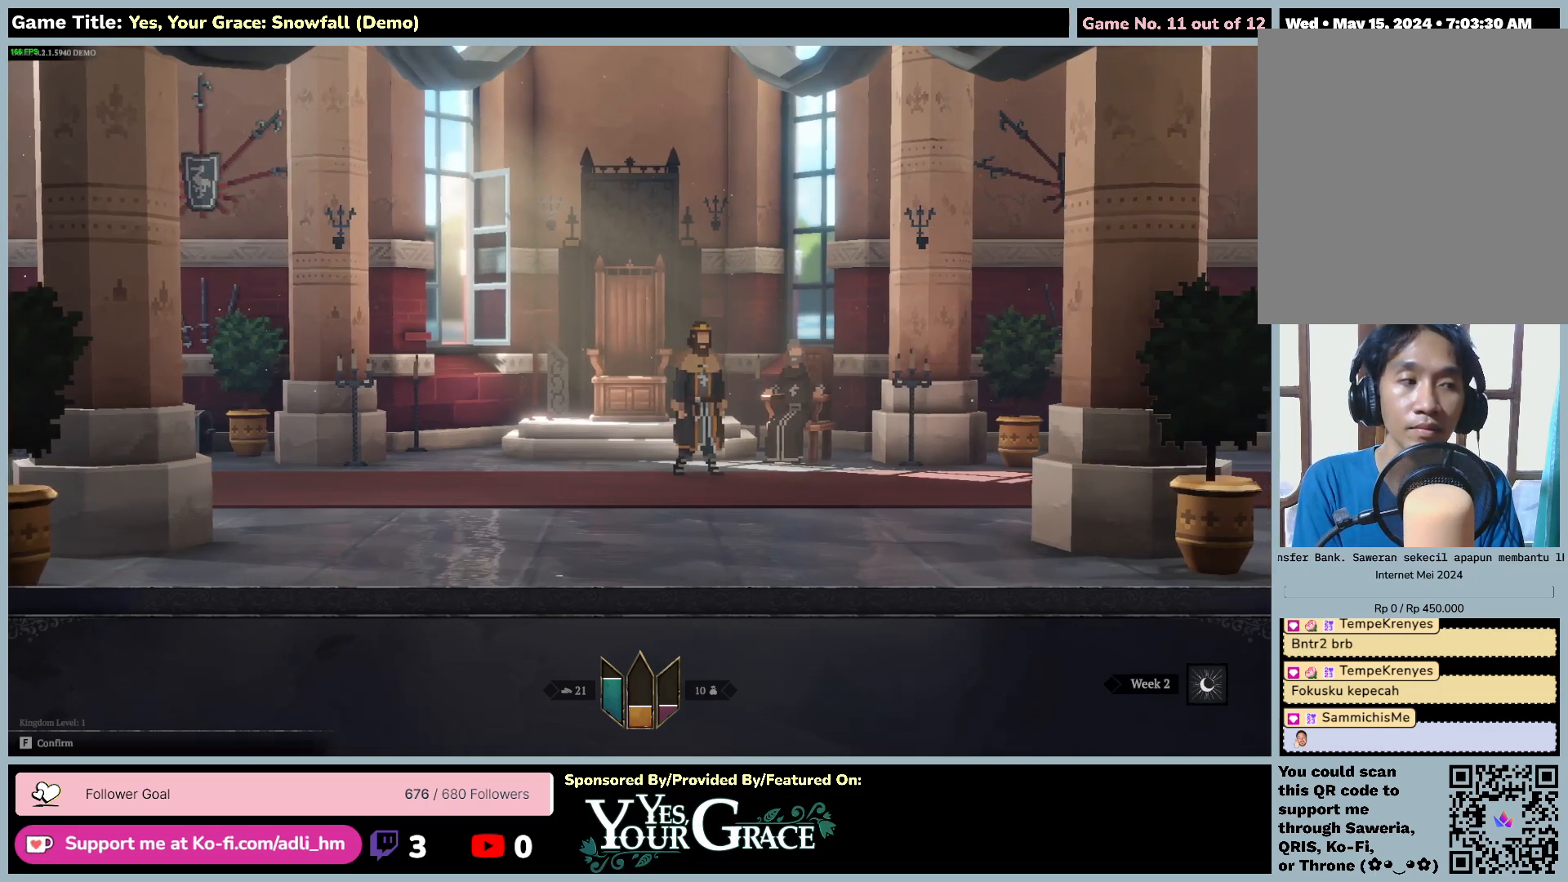
{"keys": [], "mouse": [], "events": []}
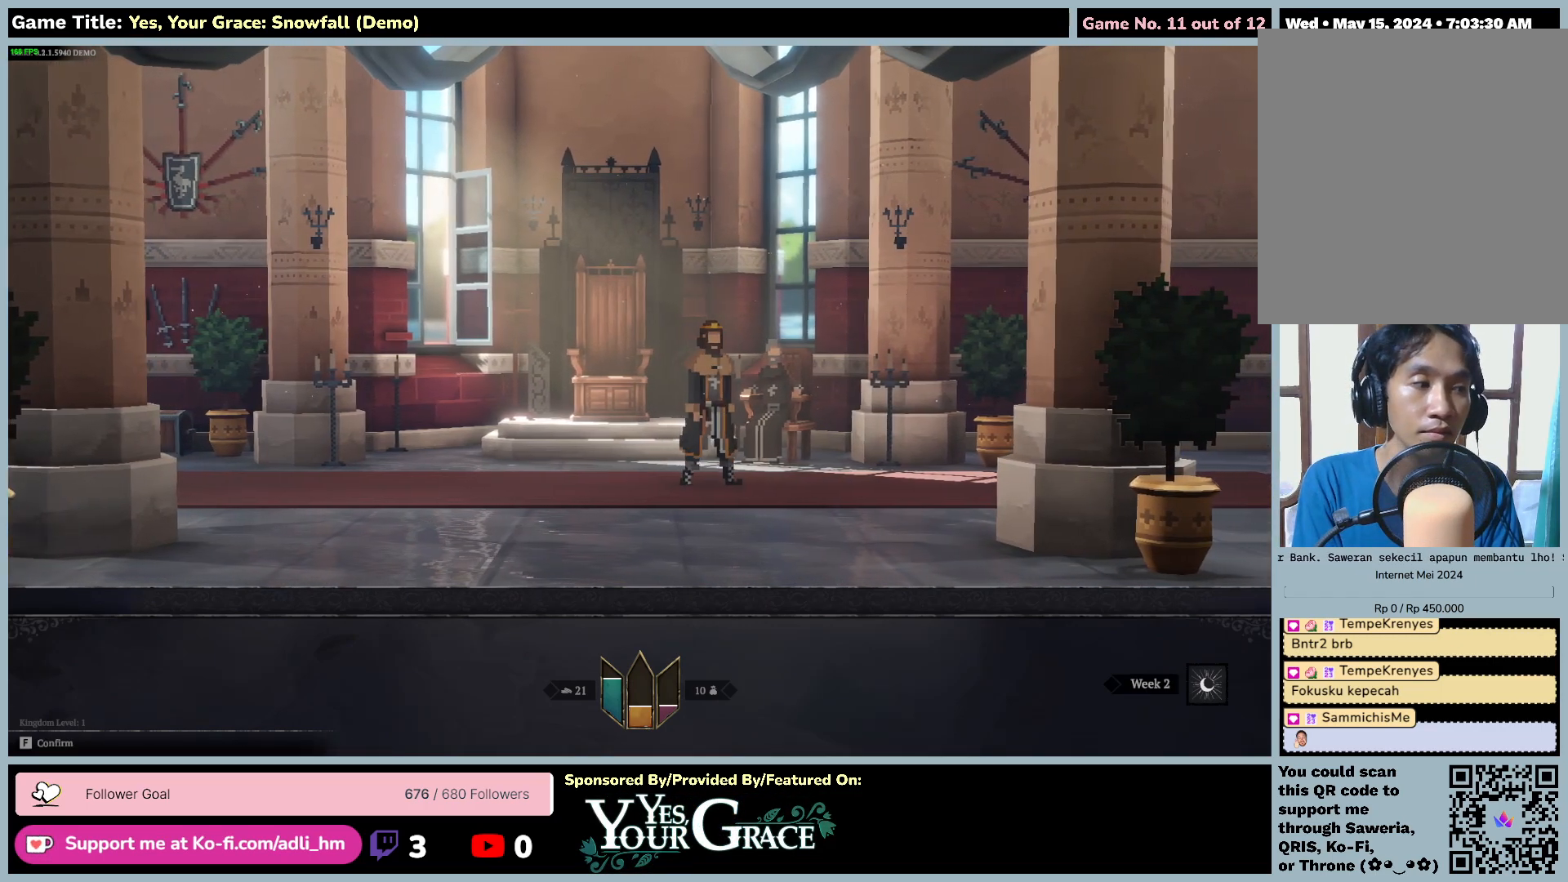
{"keys": [], "mouse": [], "events": []}
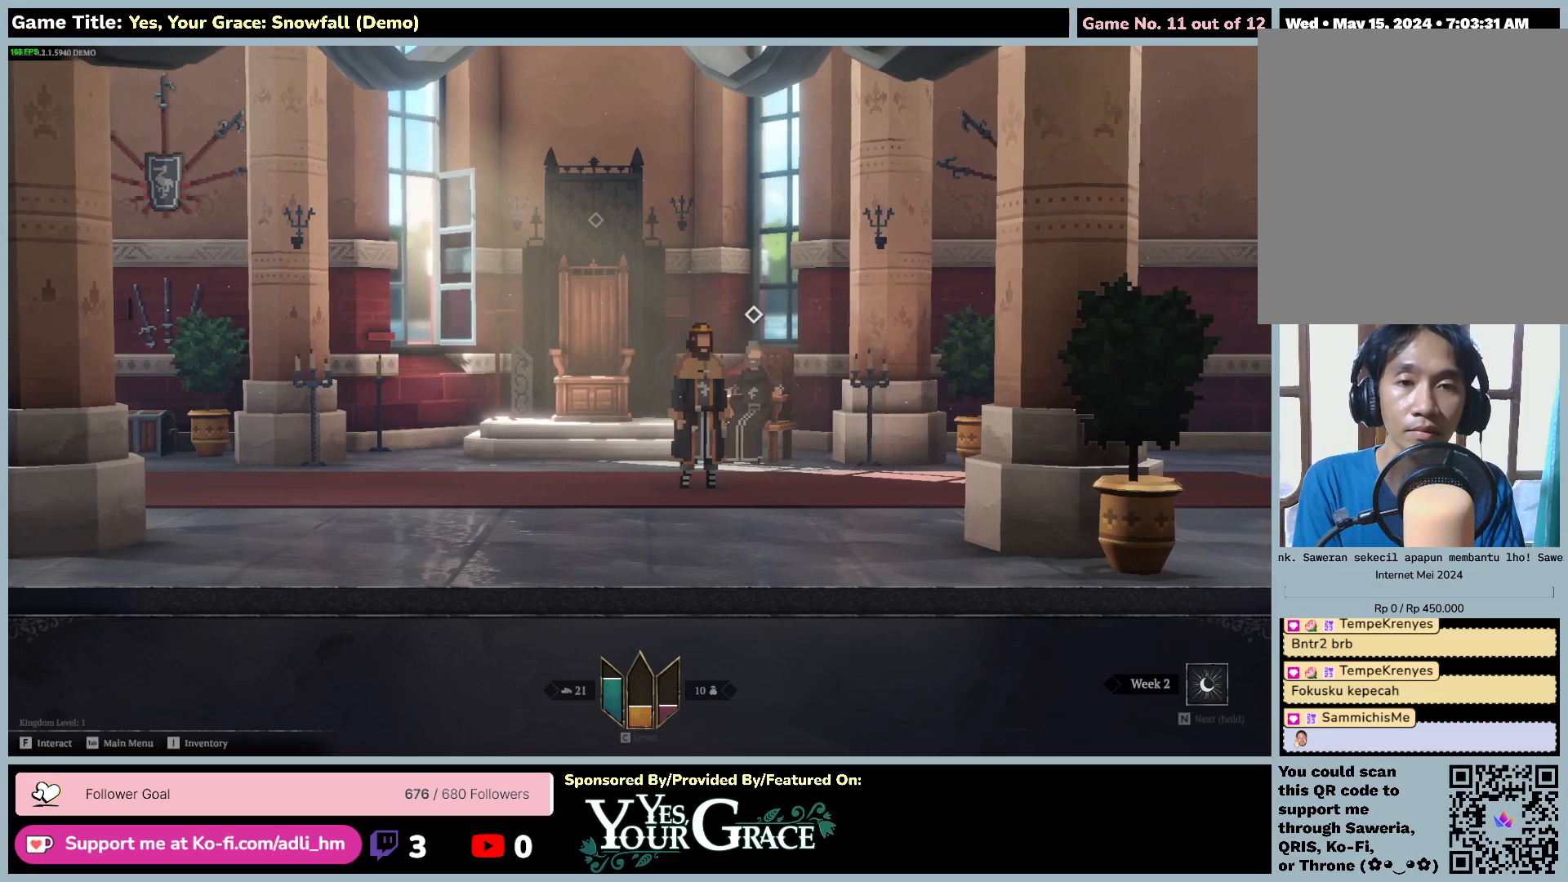
{"keys": ["d"], "mouse": [], "events": [[234, "d", "down"]]}
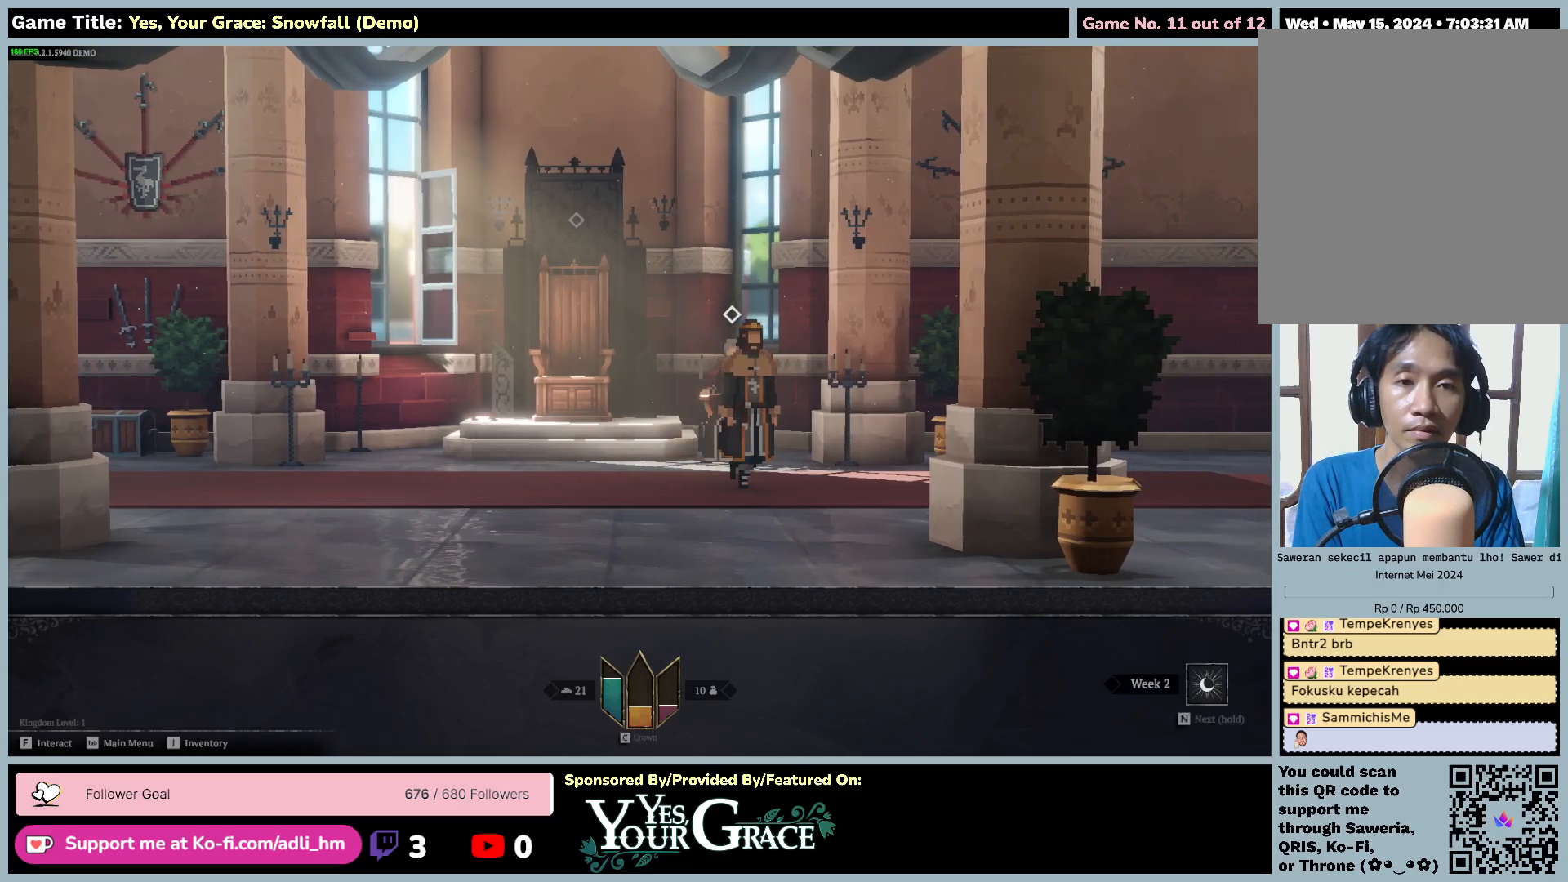
{"keys": ["a", "d"], "mouse": [], "events": [[450, "a", "down"]]}
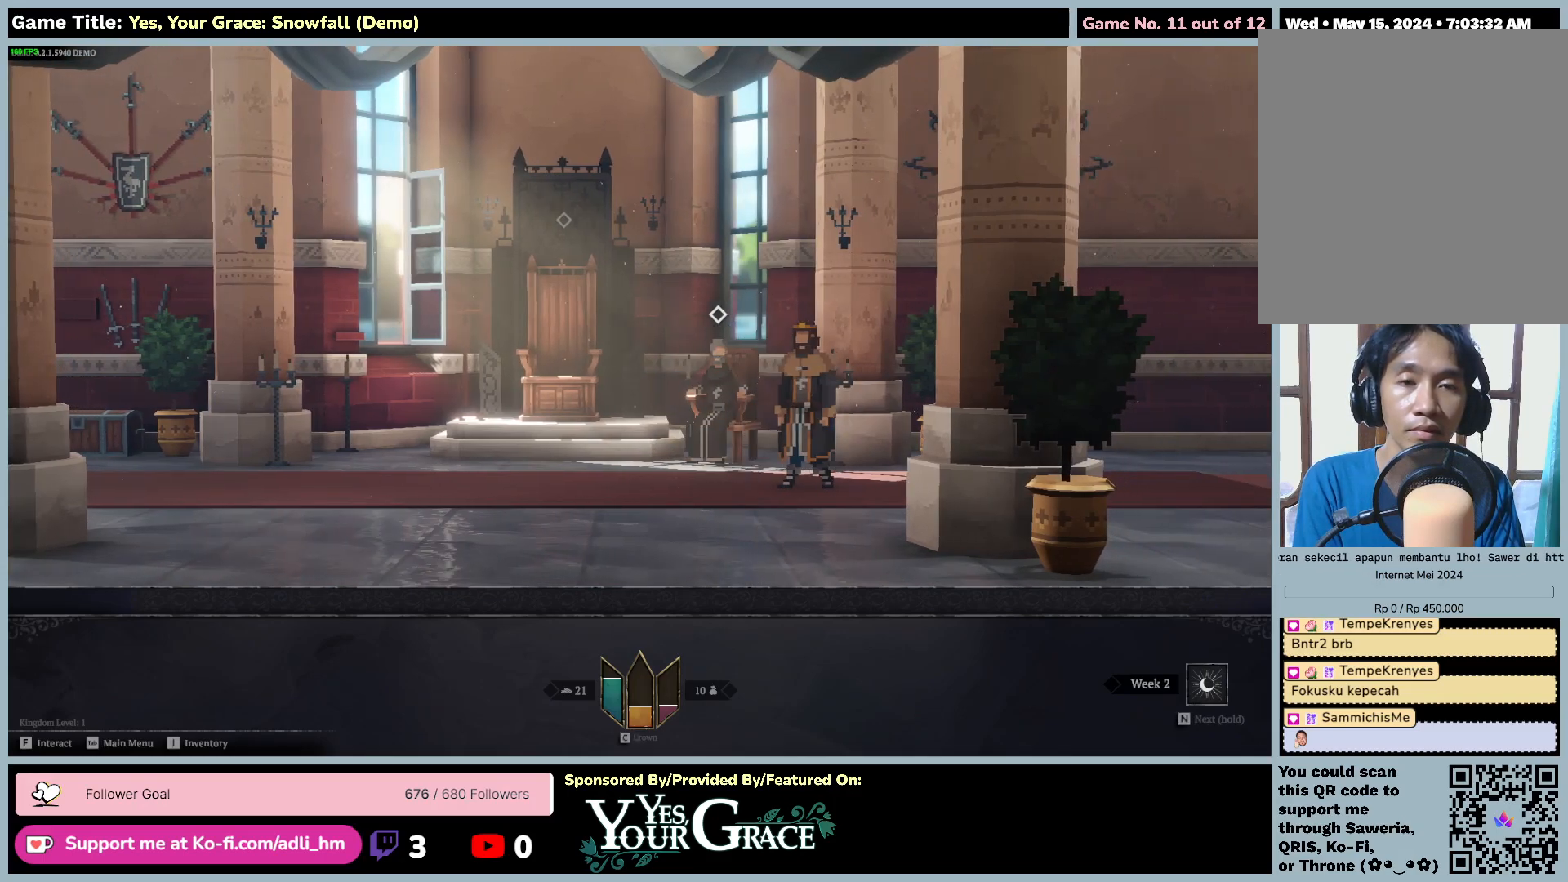
{"keys": ["a", "f"], "mouse": [], "events": [[184, "d", "up"], [350, "f", "down"]]}
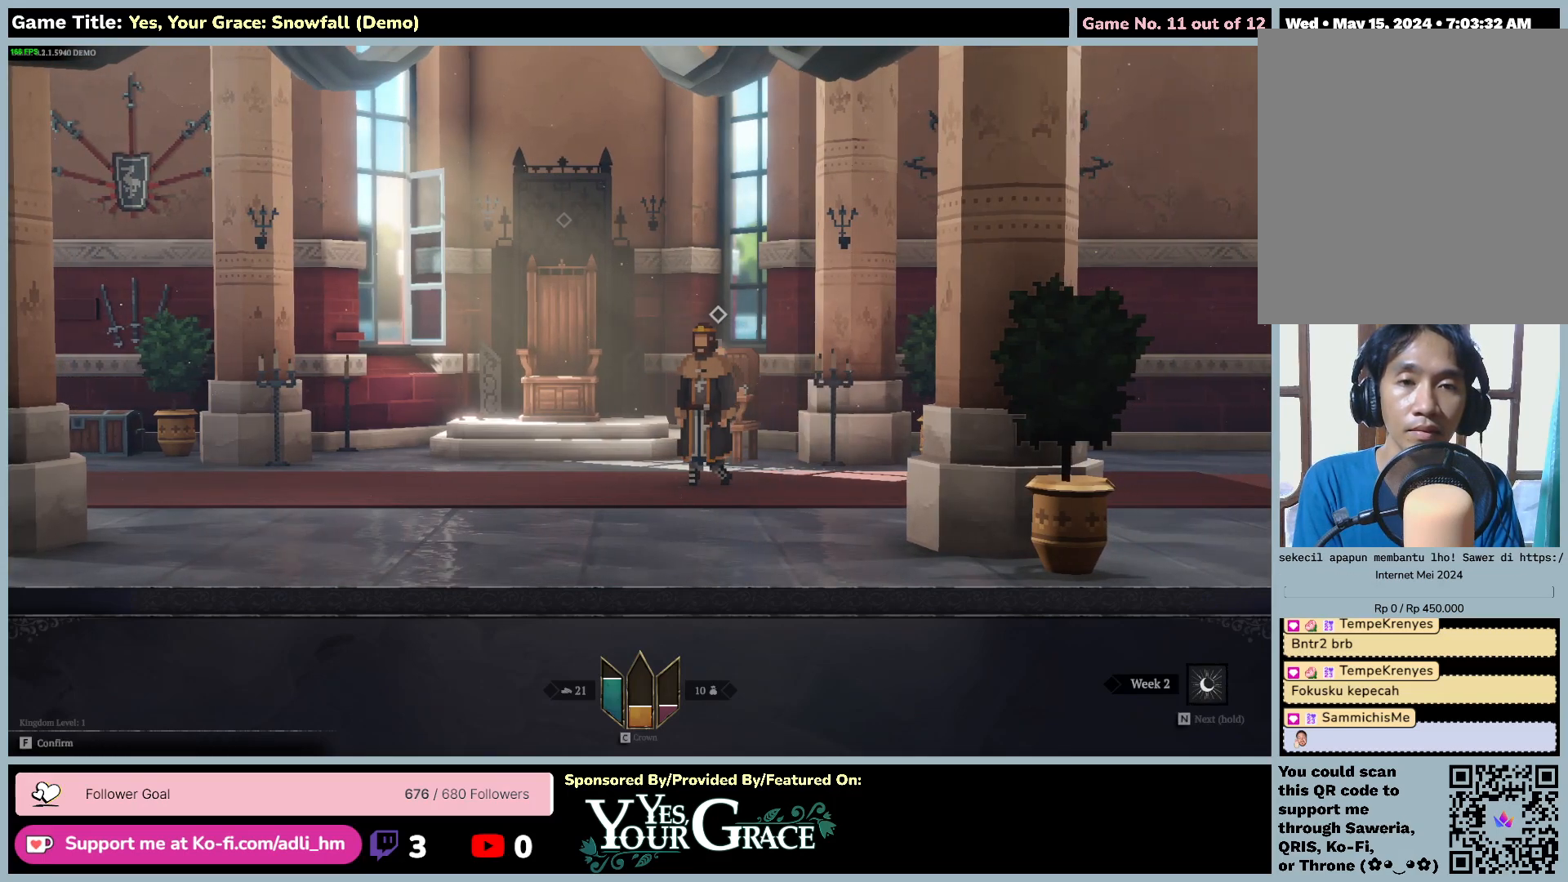
{"keys": [], "mouse": [], "events": [[167, "a", "up"], [384, "f", "up"]]}
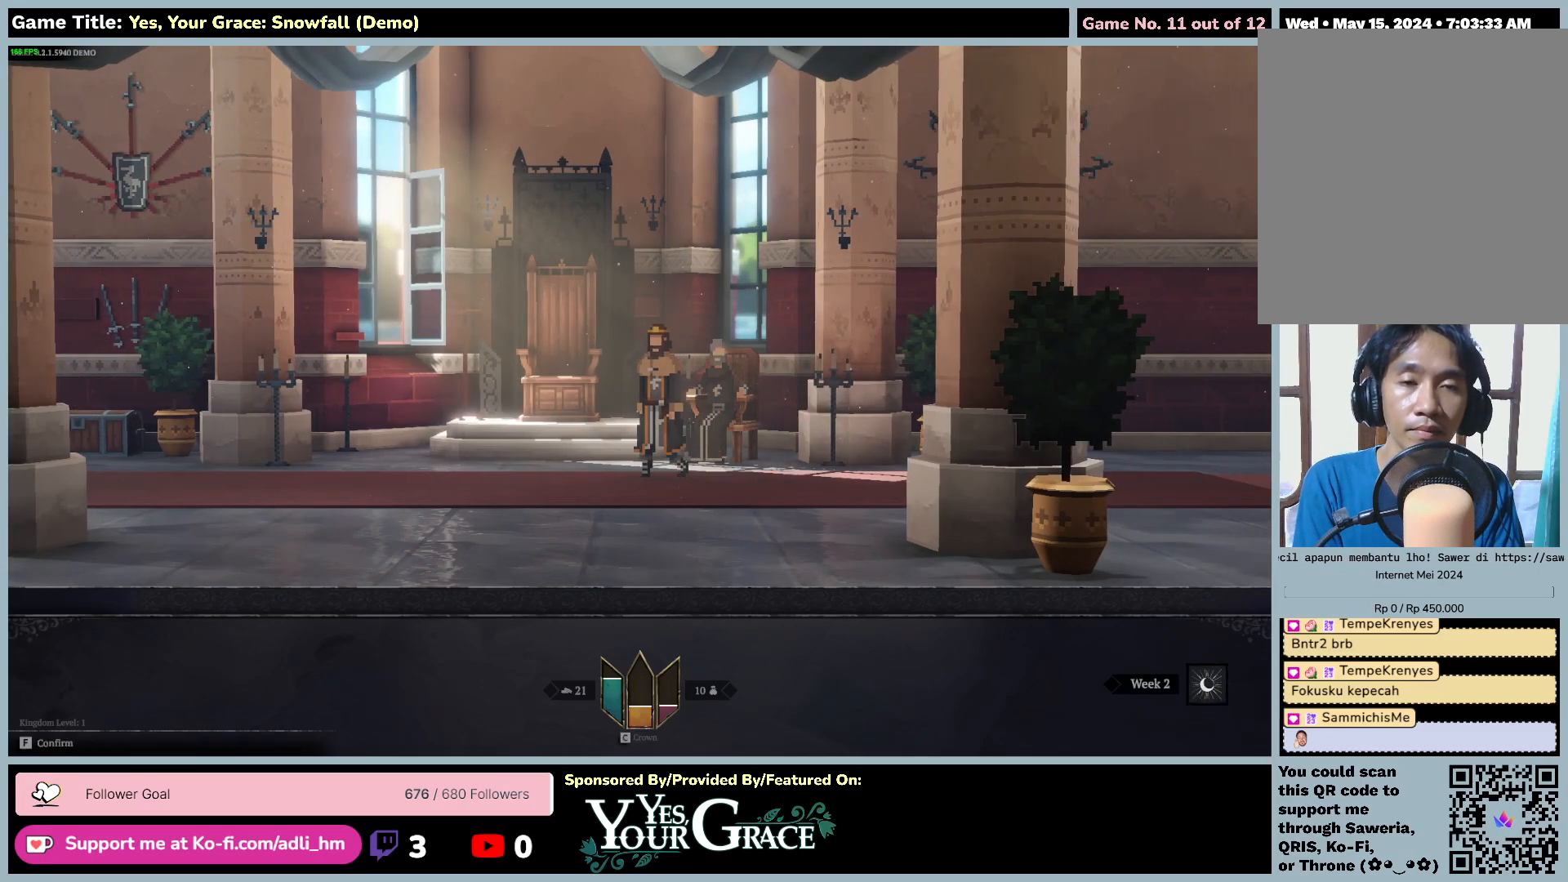
{"keys": [], "mouse": [], "events": []}
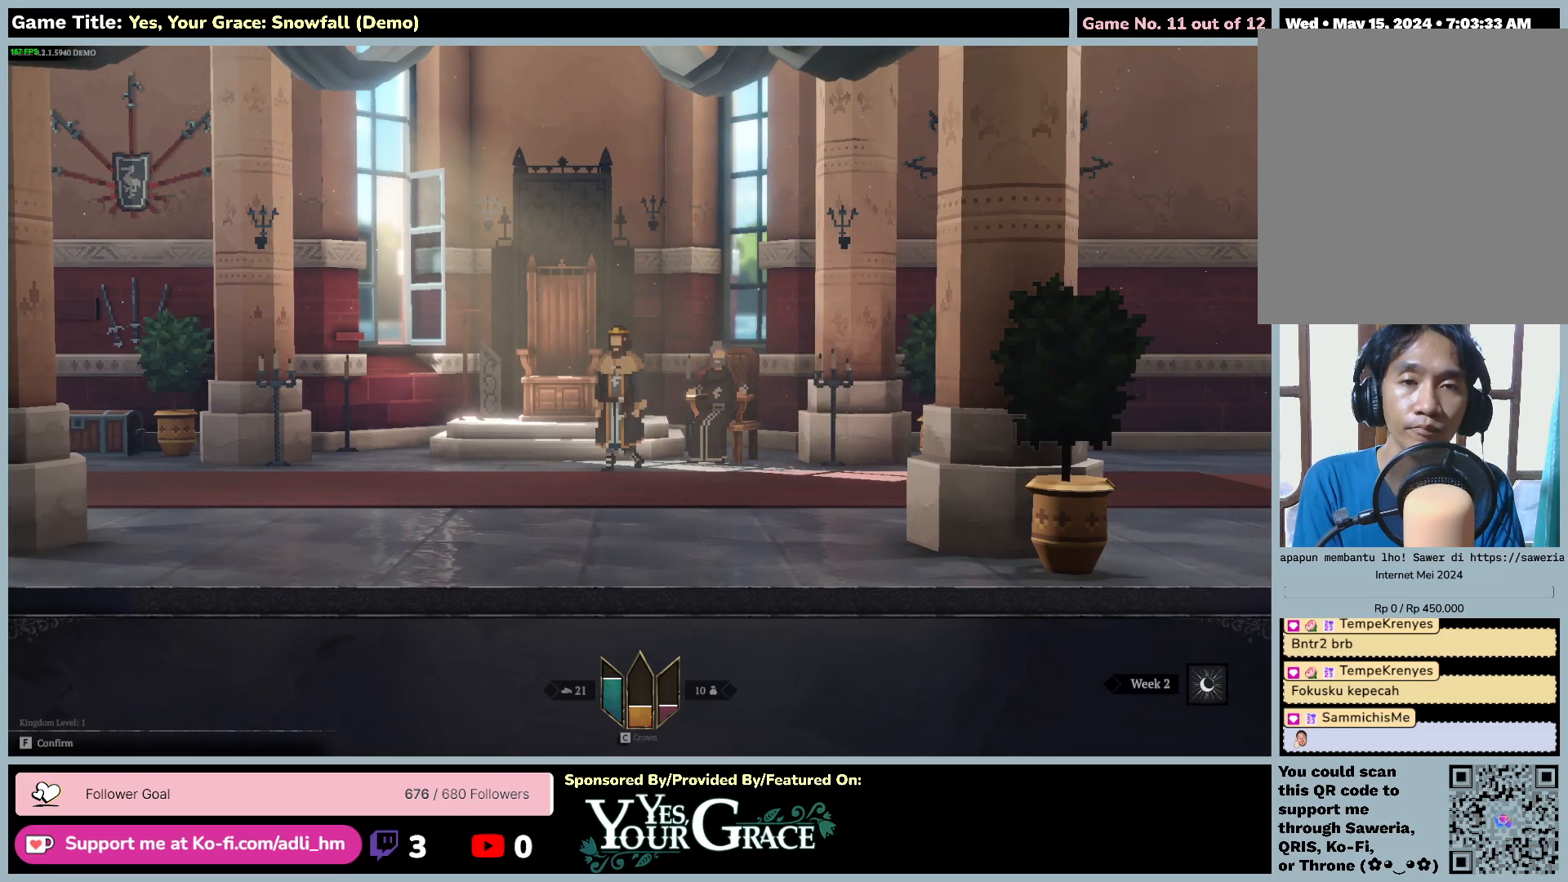
{"keys": [], "mouse": [], "events": []}
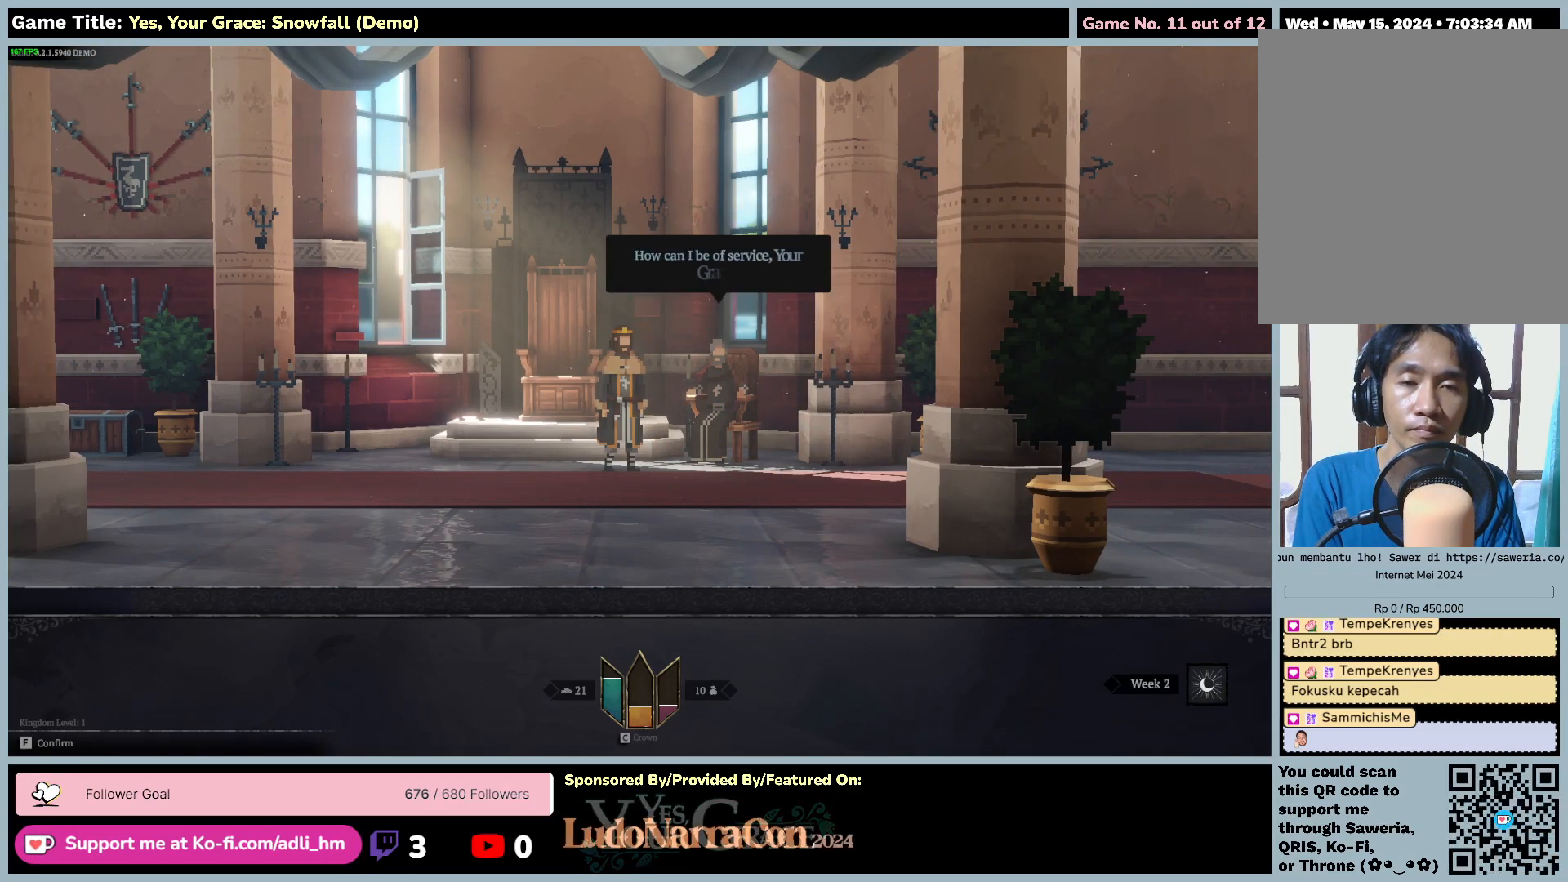
{"keys": ["f"], "mouse": [], "events": [[484, "f", "down"]]}
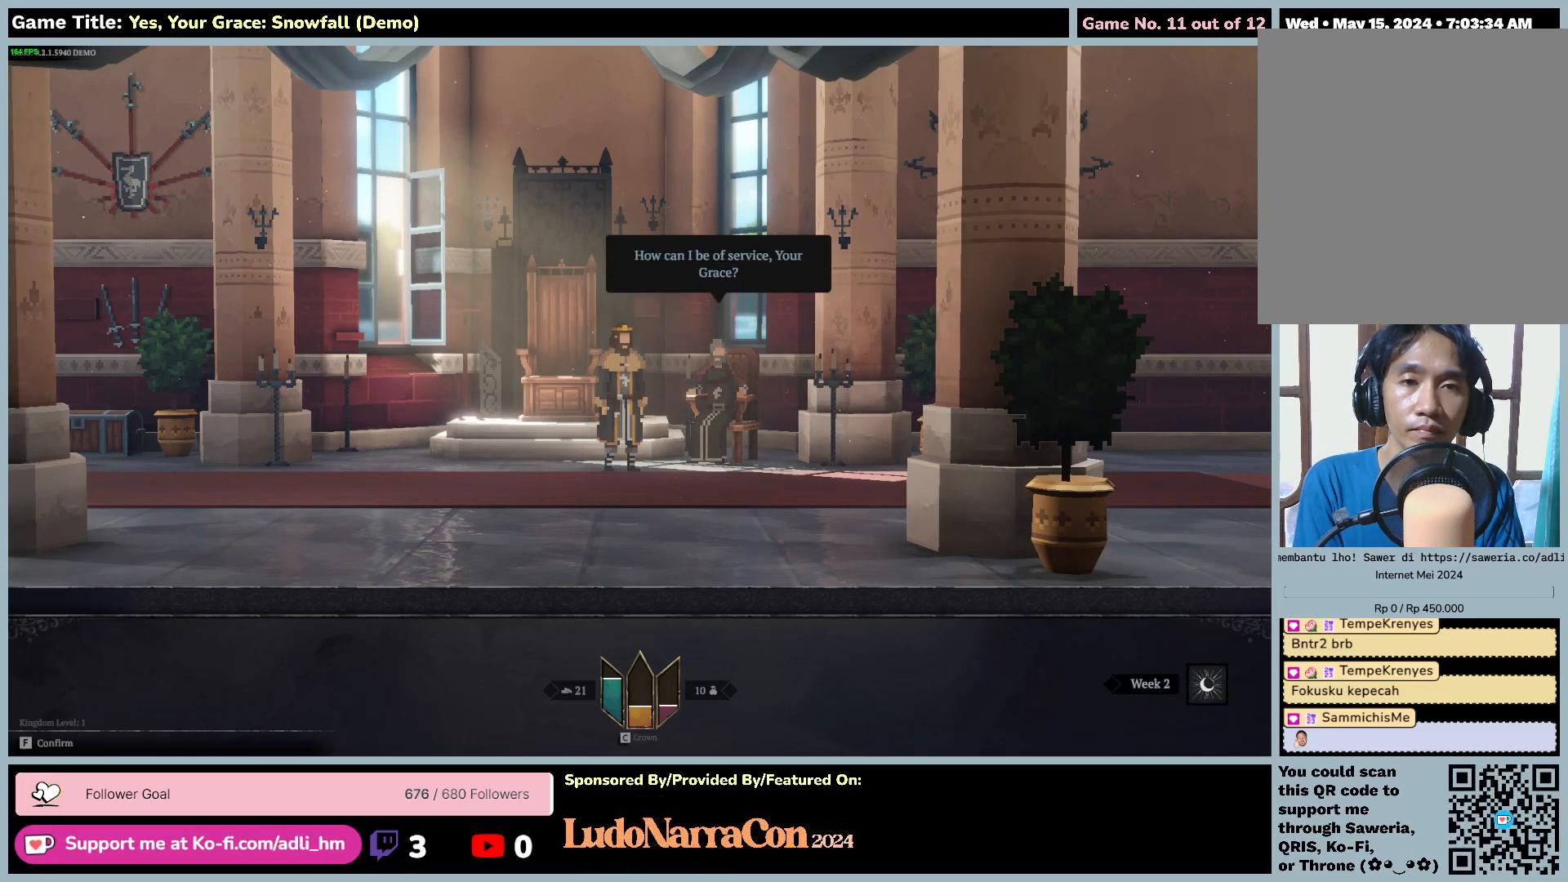
{"keys": [], "mouse": [], "events": [[450, "f", "up"]]}
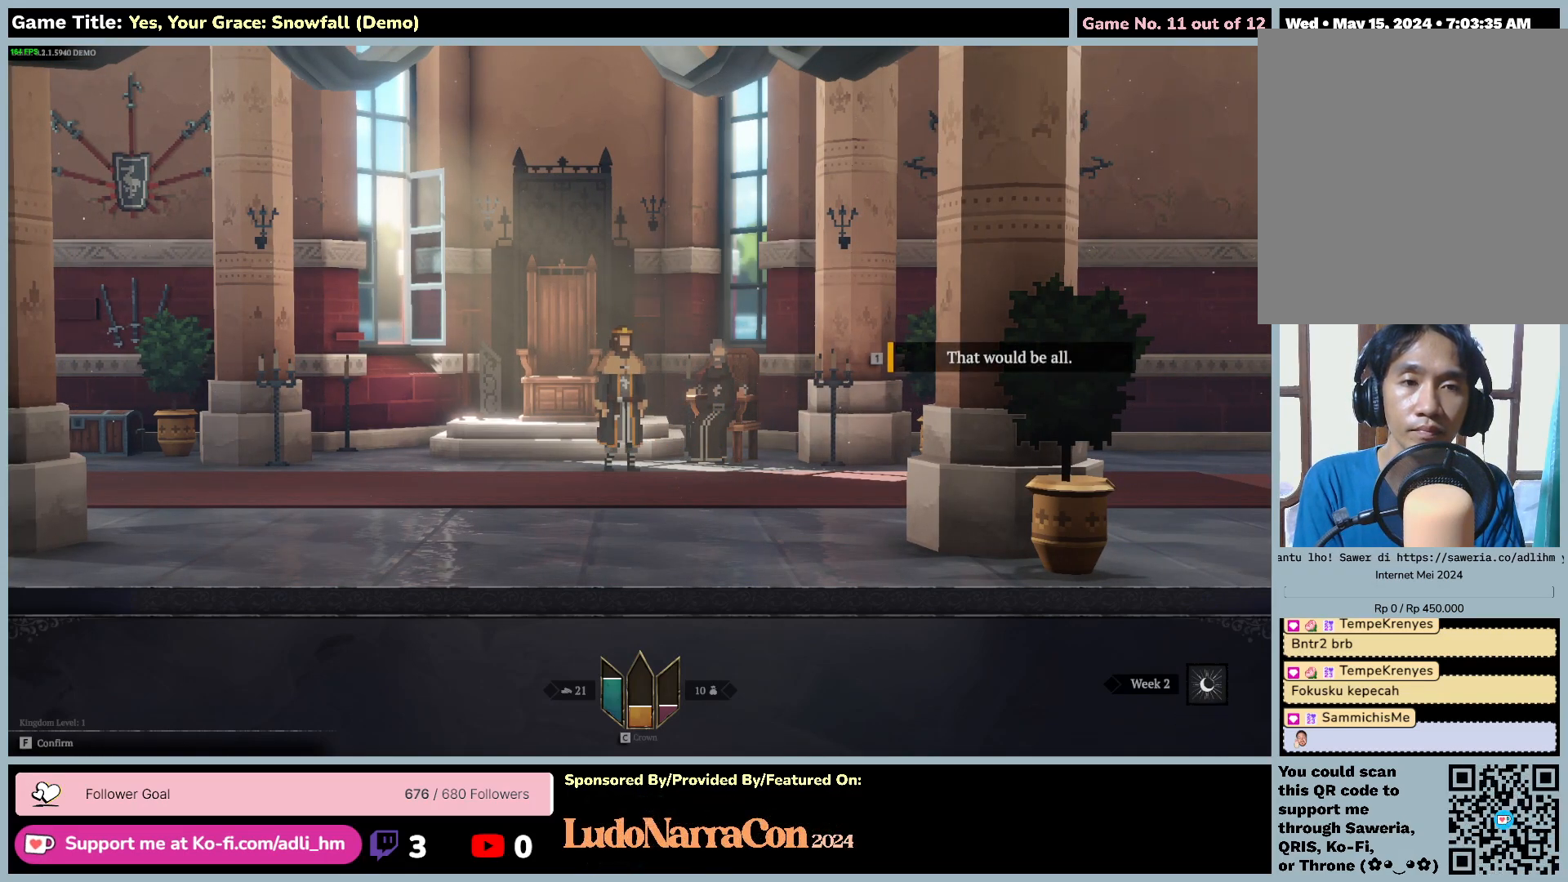
{"keys": ["1"], "mouse": [], "events": [[267, "1", "down"]]}
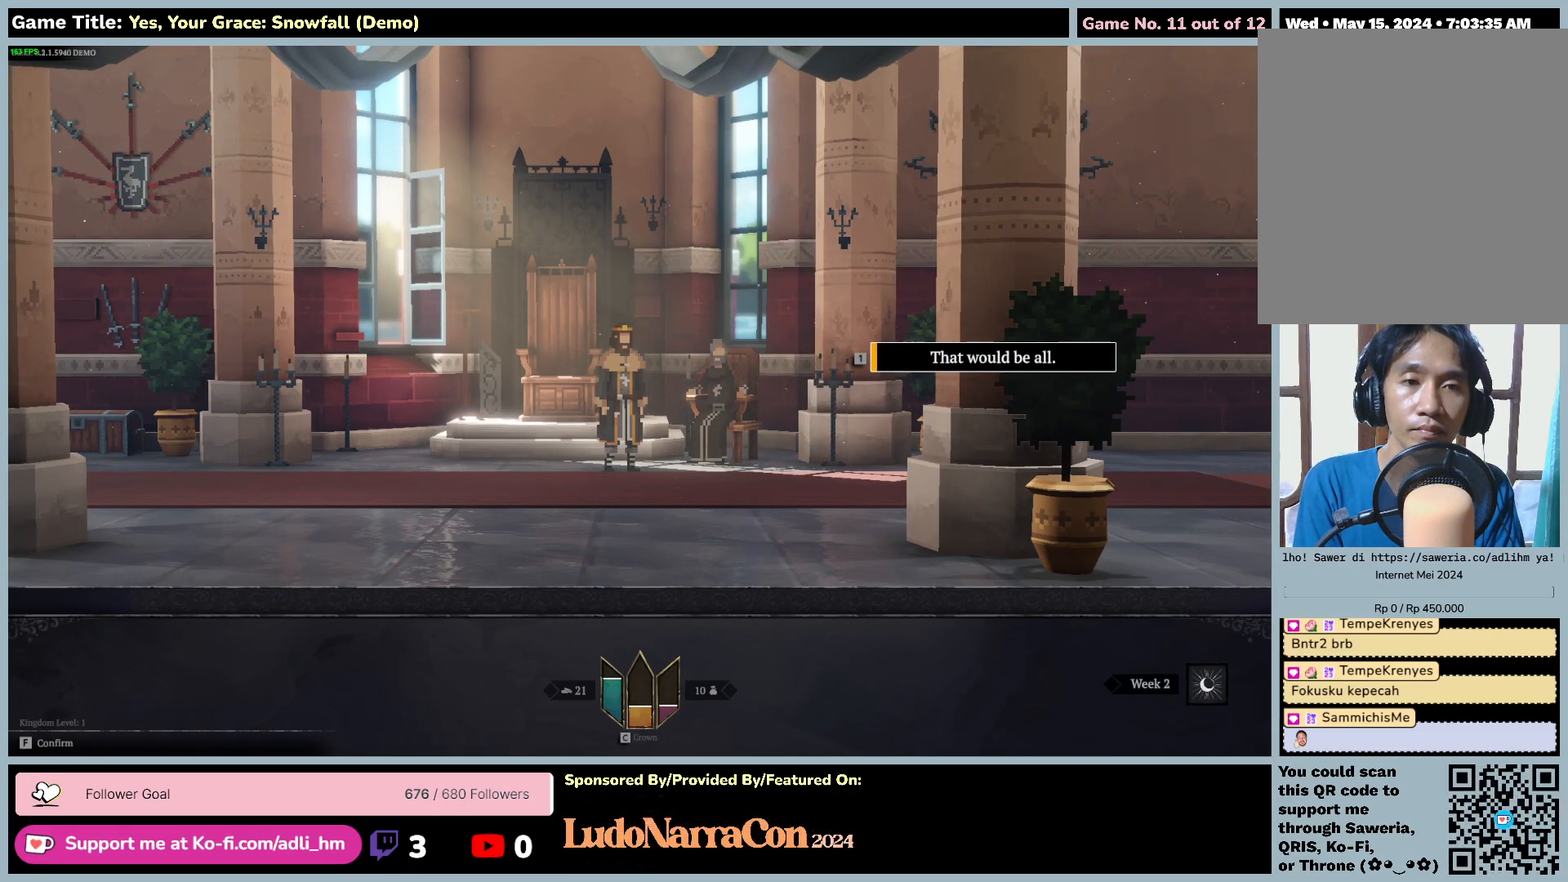
{"keys": [], "mouse": [], "events": [[234, "1", "up"]]}
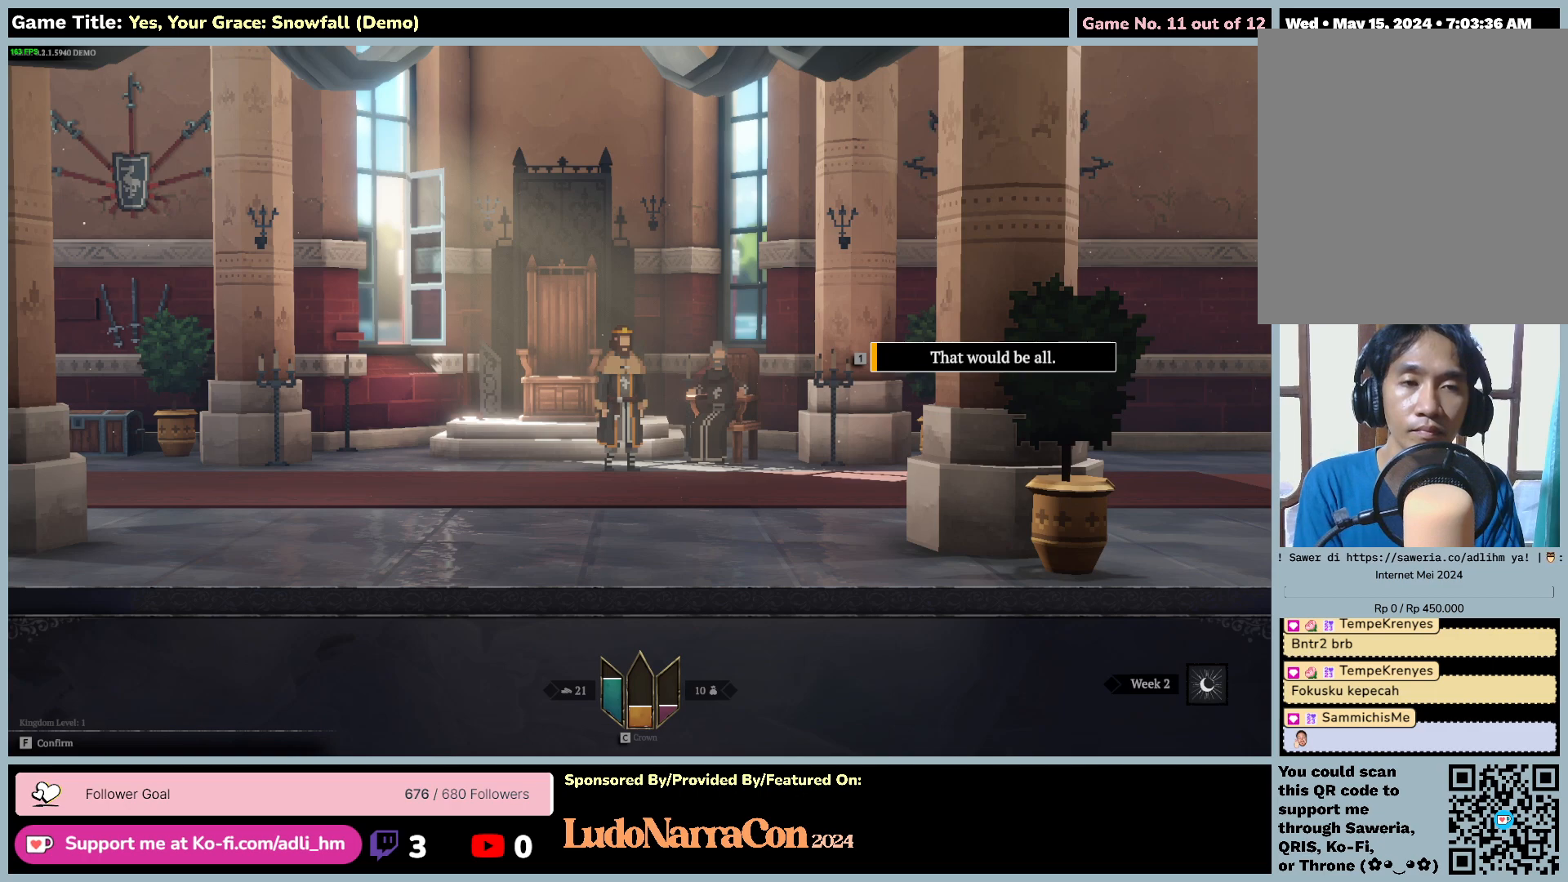
{"keys": ["1"], "mouse": [], "events": [[17, "1", "down"]]}
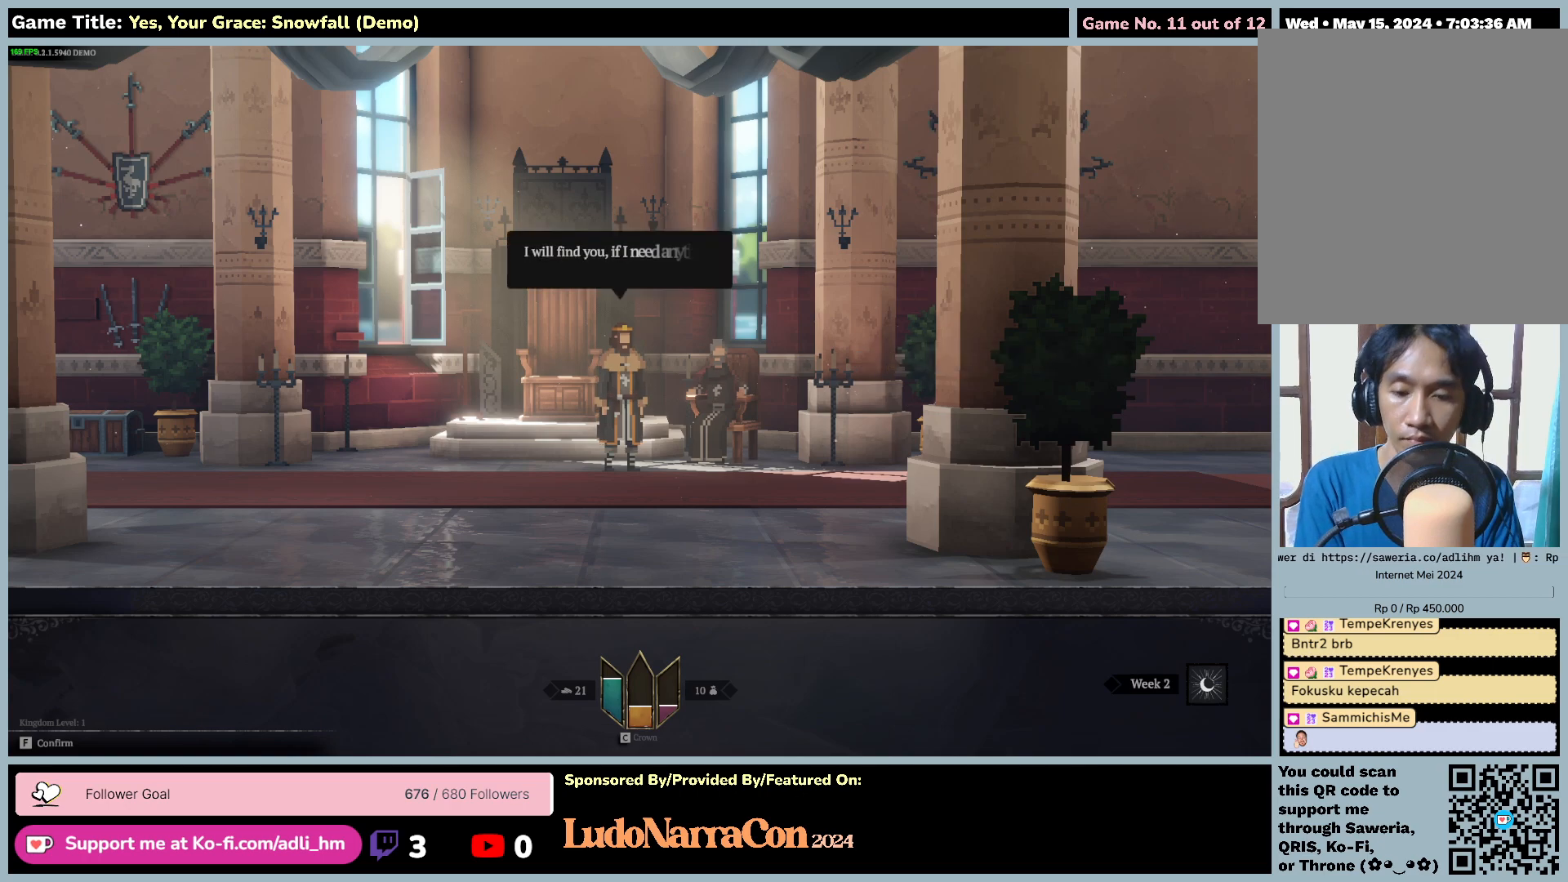
{"keys": [], "mouse": [], "events": [[34, "1", "up"]]}
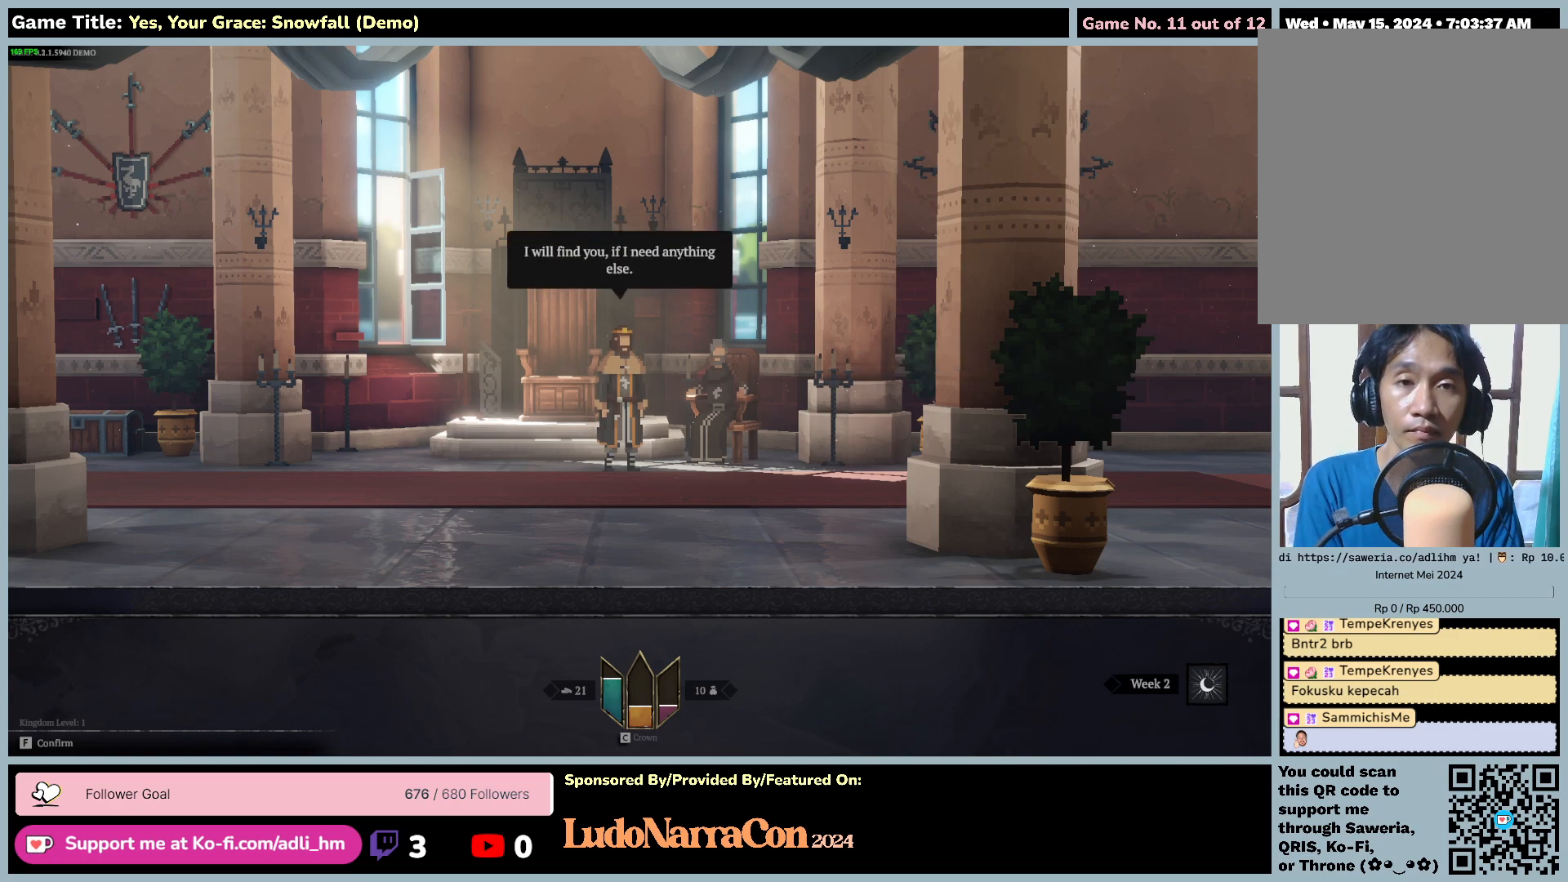
{"keys": ["f"], "mouse": [], "events": [[84, "f", "down"]]}